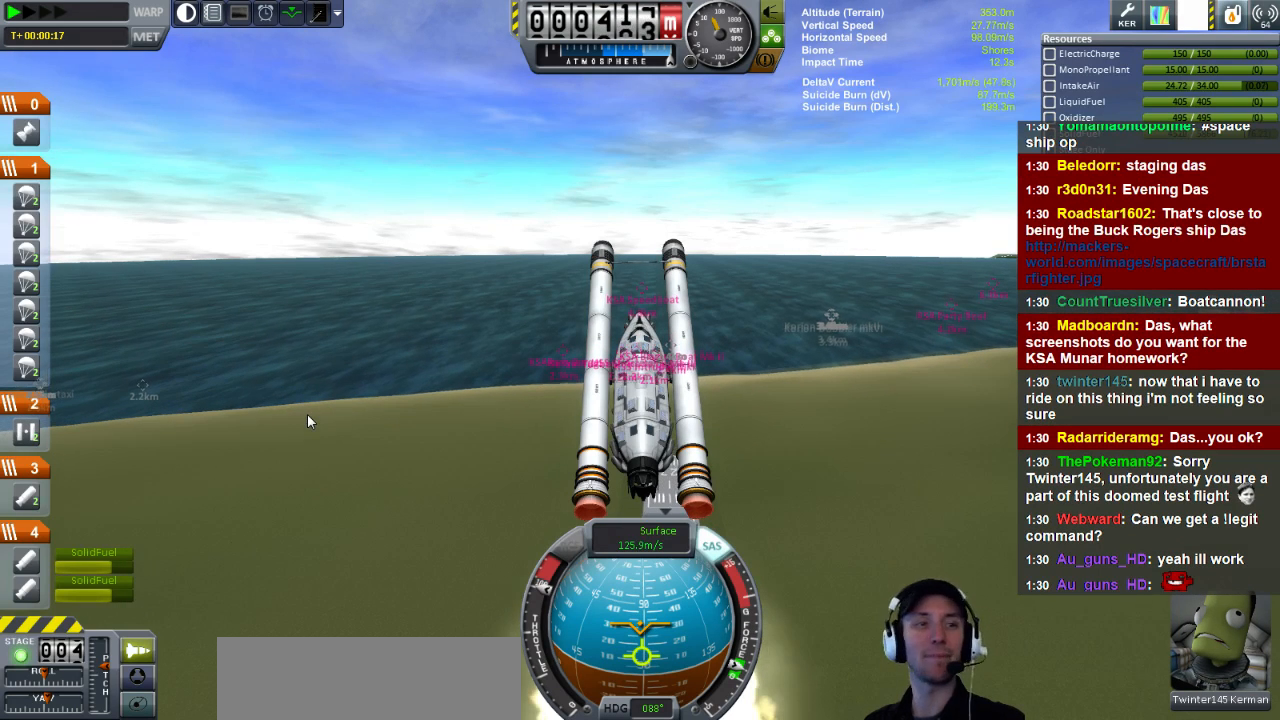
Gameplay with keyboard; each line is a JSON object with the keys held at the frame after it. "events" lists presses ("down") and releases ("up") of "a", "d", "e", "h", "i", "j", "k", "l", "n", "q", "s" and "w" between this image and that frame as [ms after this image, input, new state], when the widget could be followed in between. No other keys are recorded. Mouse input is not recorded.
{"keys": ["w"], "events": [[520, "w", "down"]]}
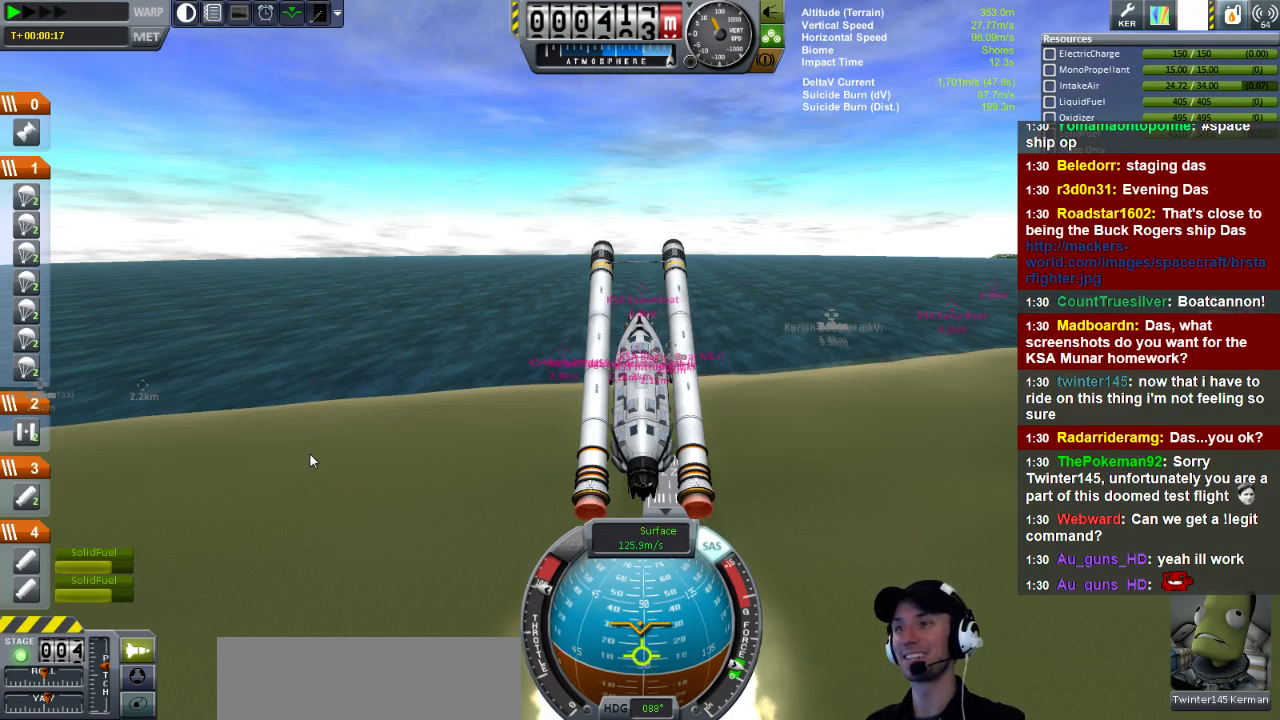
{"keys": ["w"], "events": []}
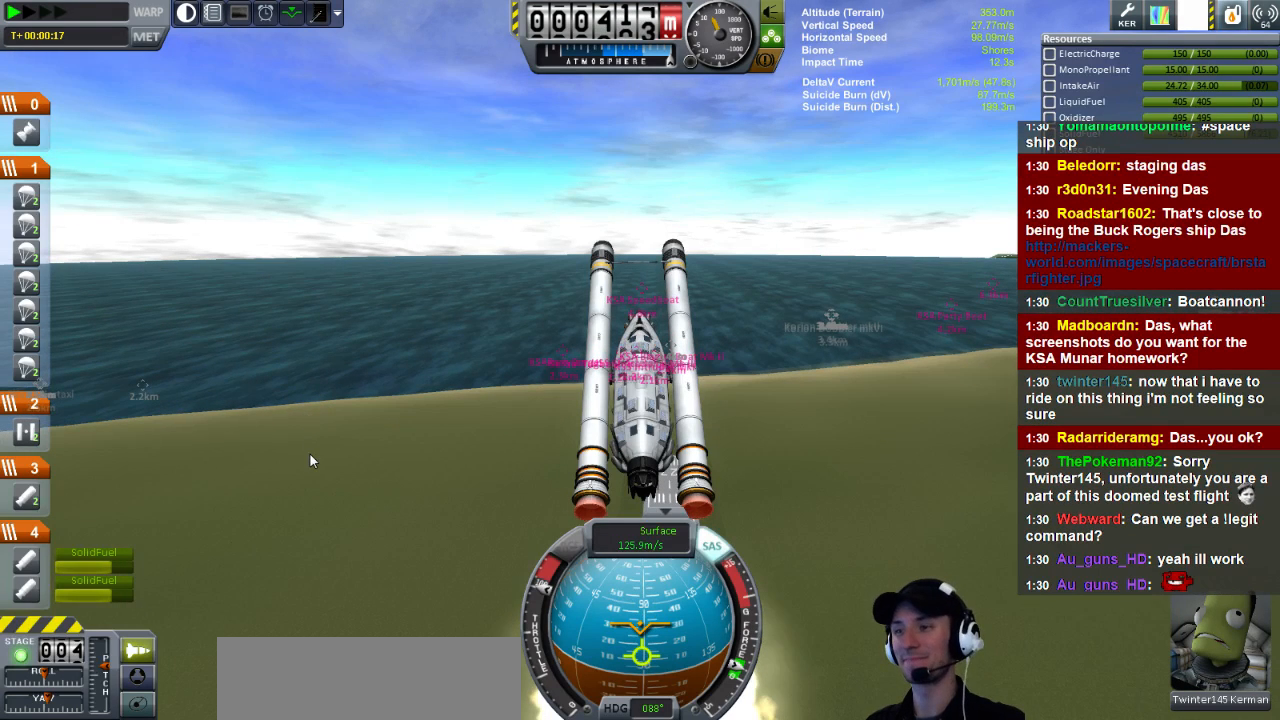
{"keys": ["w"], "events": []}
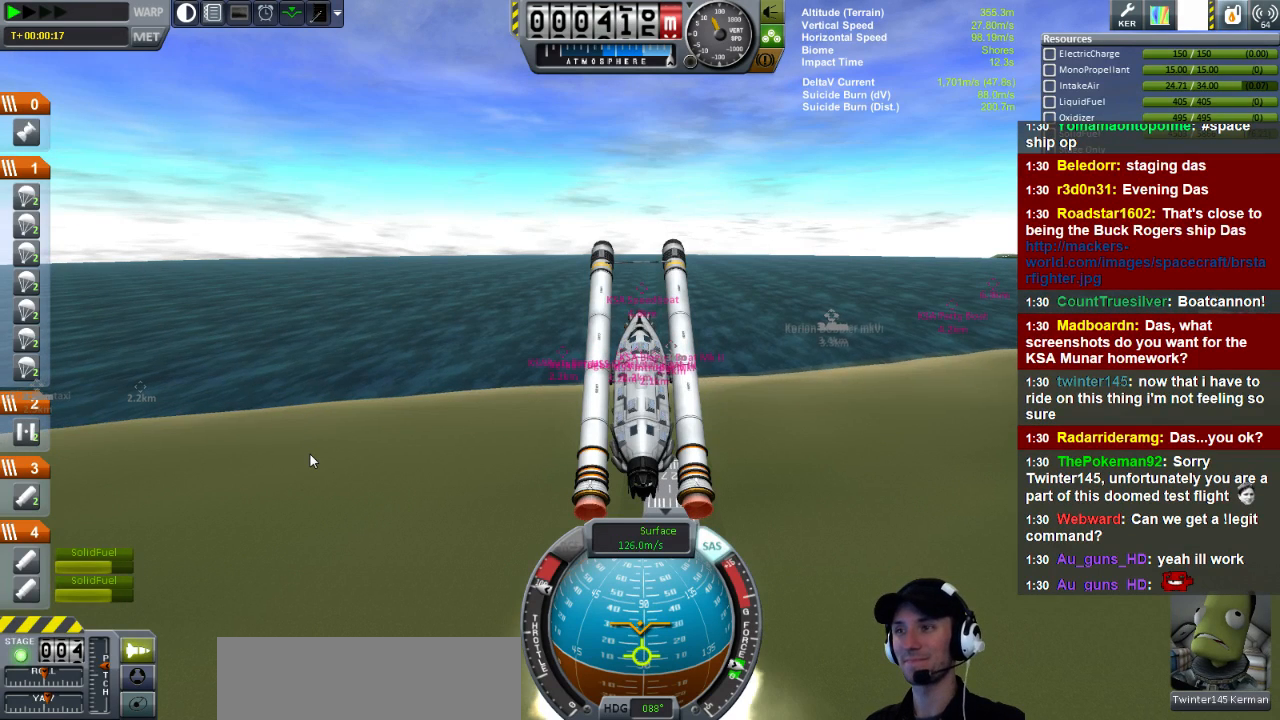
{"keys": ["w"], "events": []}
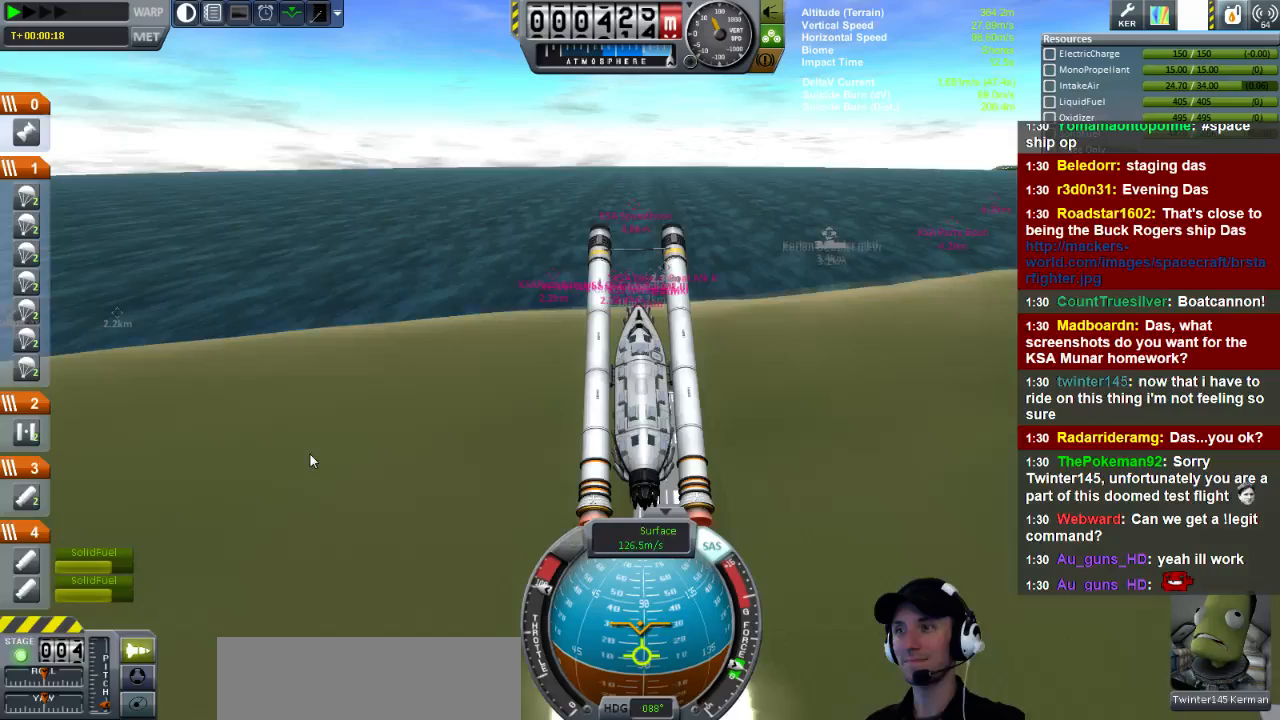
{"keys": ["w"], "events": []}
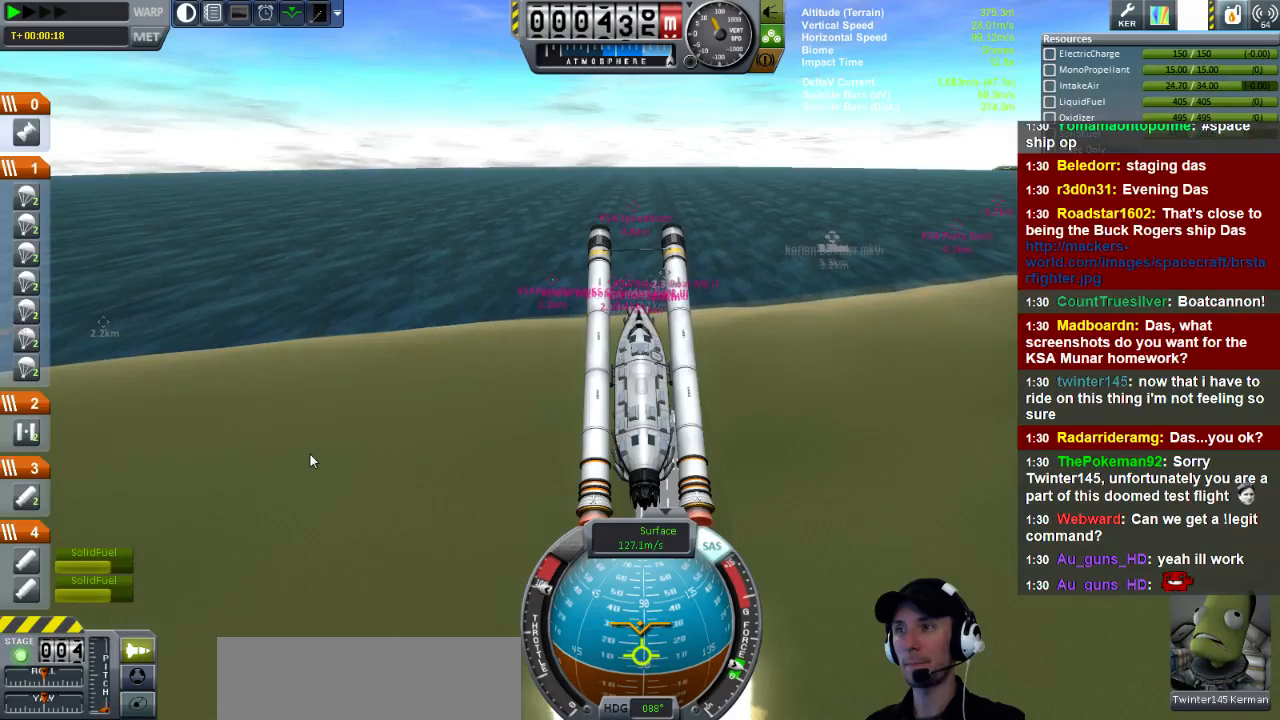
{"keys": ["w"], "events": []}